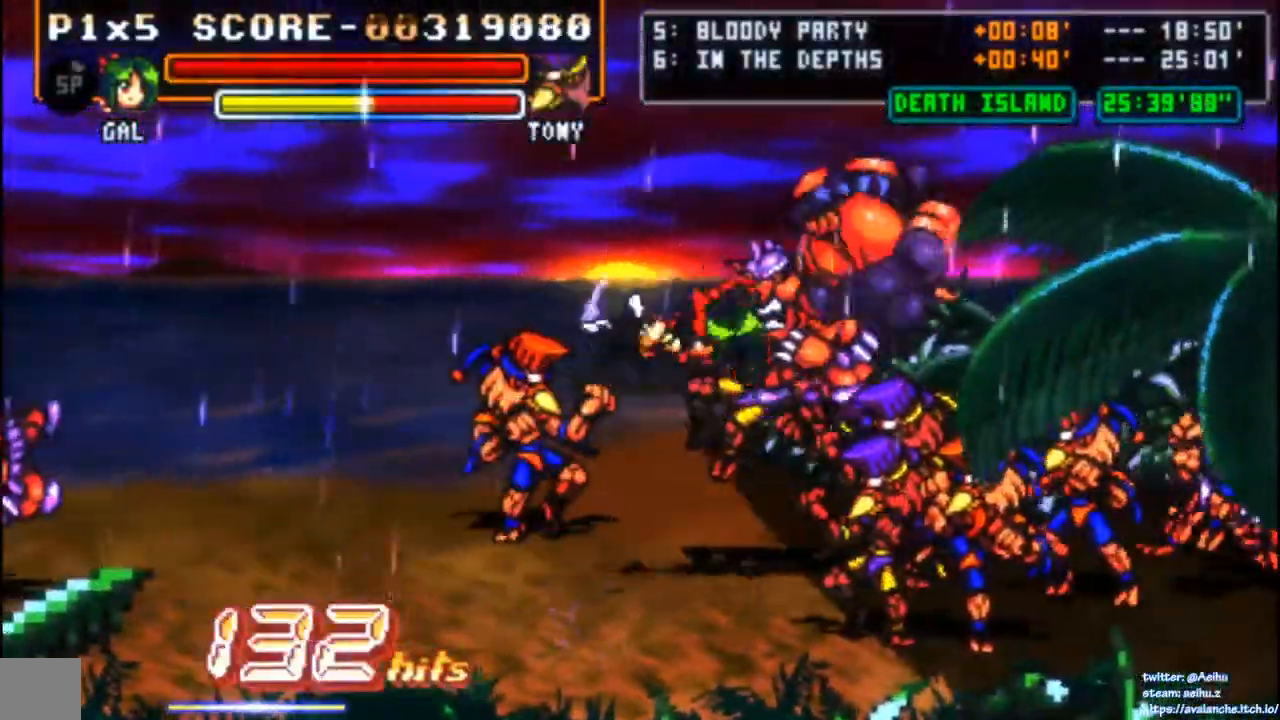
Gameplay with a controller (PlayStation layout); each line is a JSON object with the inputs held at the frame after it. "events" lists button and stick changes between this image and that frame as [ms after this image, input, new state], when the widget could be followed in between. Not read: L3 R3 right_stick.
{"buttons": [], "left_stick": "center", "events": []}
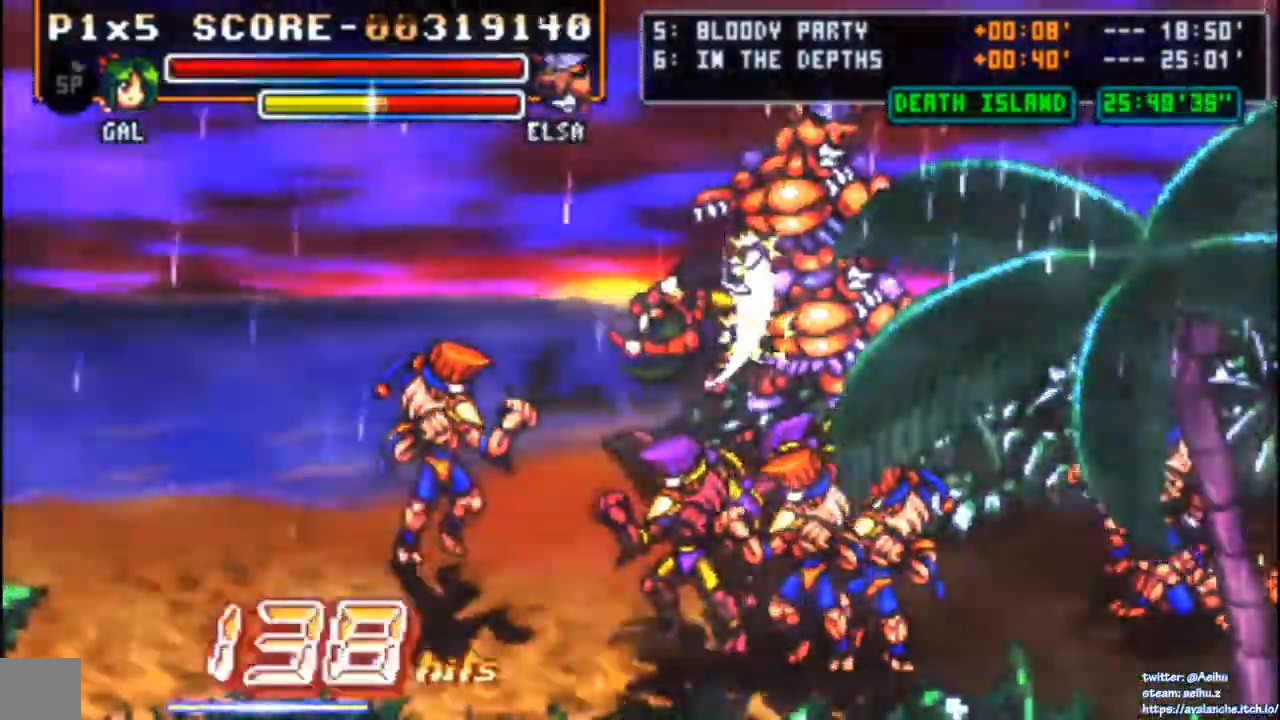
{"buttons": [], "left_stick": "center", "events": []}
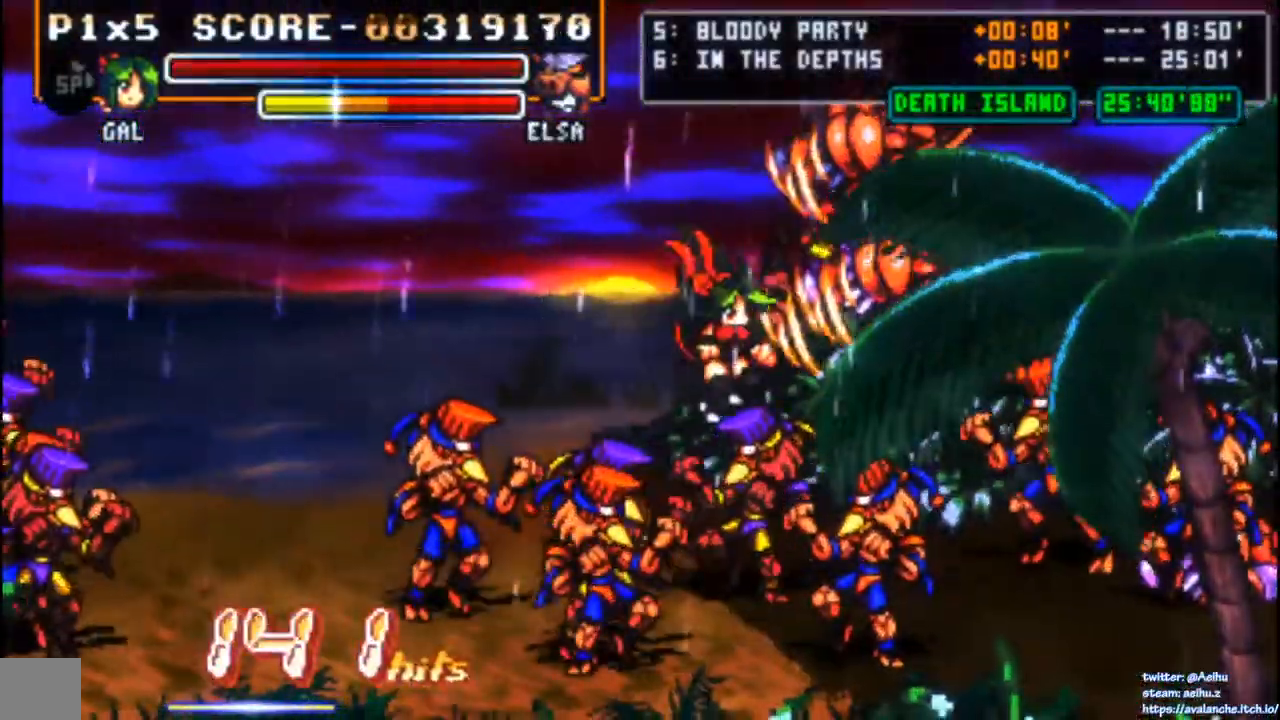
{"buttons": ["SQUARE", "DPAD_UP"], "left_stick": "center", "events": [[117, "DPAD_LEFT", "down"], [300, "DPAD_DOWN", "down"], [333, "DPAD_LEFT", "up"], [350, "DPAD_RIGHT", "down"], [400, "DPAD_DOWN", "up"], [417, "DPAD_RIGHT", "up"], [417, "DPAD_UP", "down"], [450, "SQUARE", "down"]]}
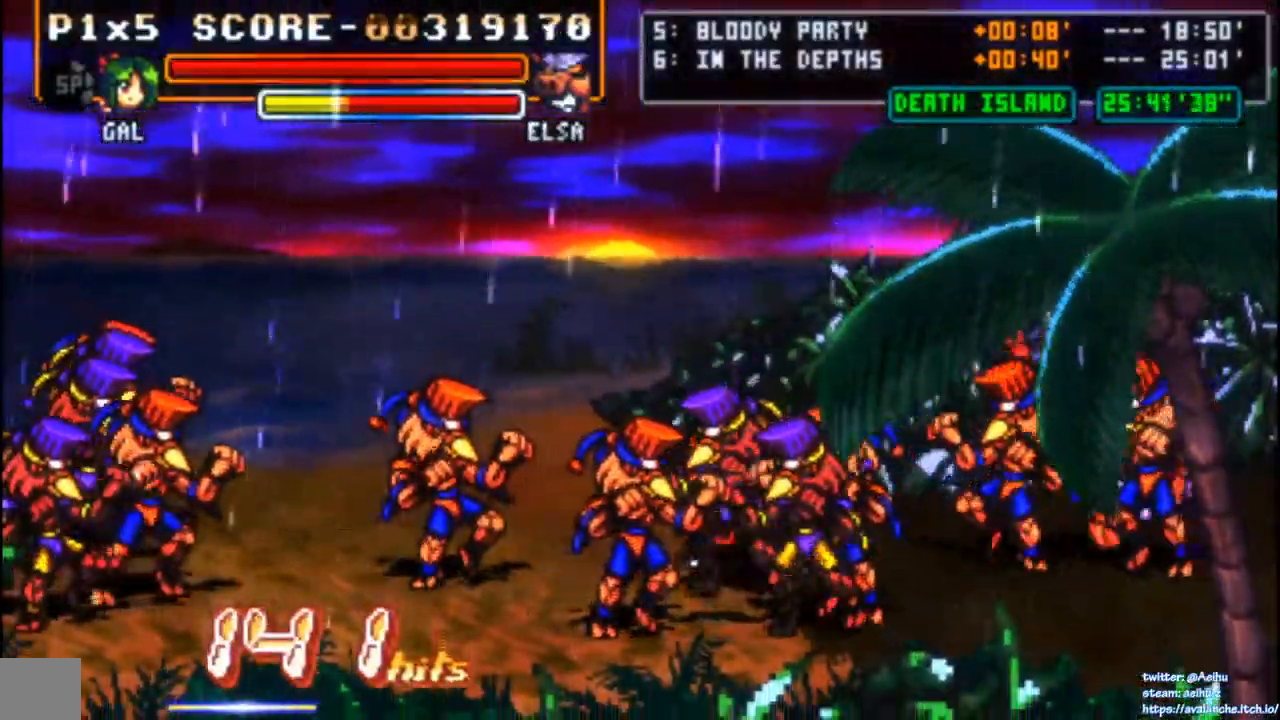
{"buttons": [], "left_stick": "center", "events": [[33, "DPAD_UP", "up"], [67, "L1", "down"], [67, "SQUARE", "up"], [183, "L1", "up"]]}